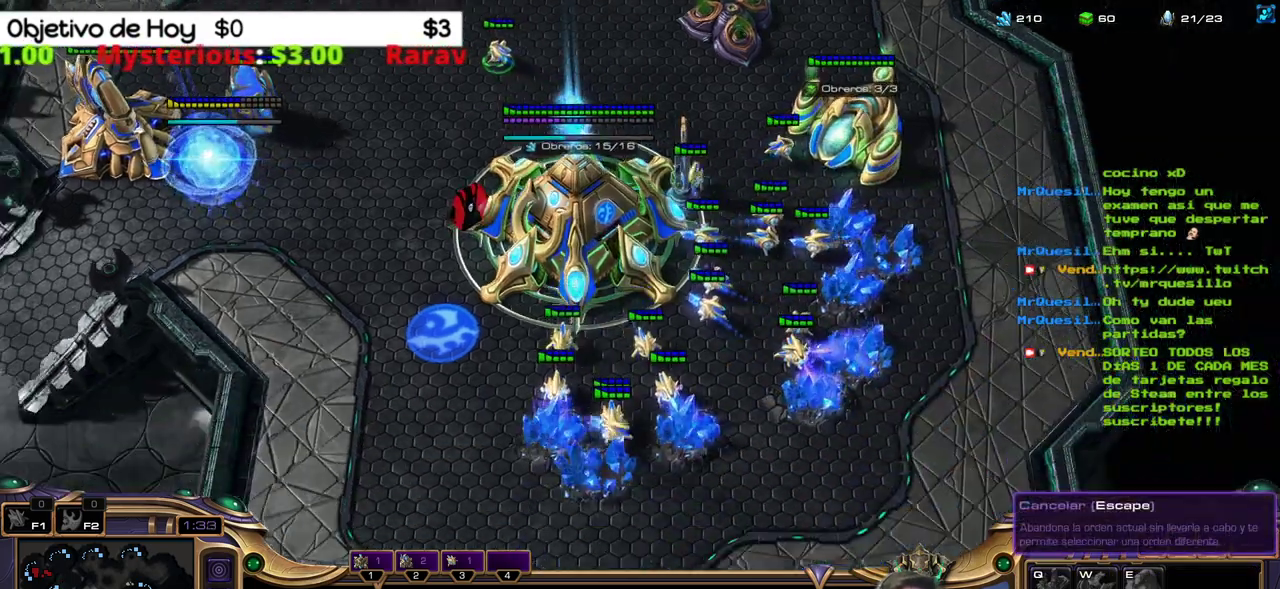
Gameplay with keyboard; each line is a JSON object with the keys held at the frame after it. "events" lists presses ("down") and releases ("up") of ".", "/", "0", "1", "2", "3", "4", "5", "6", "7", "8", "9", "a", "alt_l", "alt_r", "b", "backslash", "backspace", "c", "caps_lock", "comma", "ctrl_l", "ctrl_r", "d", "e", "equals", "f", "g", "h", "i", "j", "k", "l", "lbracket", "m", "minus", "n", "o", "p", "q", "quote", "r", "rbracket", "return", "s", "semicolon", "shift_l", "shift_r", "space", "super_l", "super_r", "t", "tab", "tilde", "u", "v", "w", "x", "y" and "z" between this image and that frame as [ms after this image, input, new state], when the widget could be followed in between. No other keys are recorded. Mouse input is not recorded.
{"keys": ["shift_l"], "events": [[217, "b", "down"], [217, "shift_l", "down"], [300, "d", "down"], [350, "b", "up"], [500, "d", "up"]]}
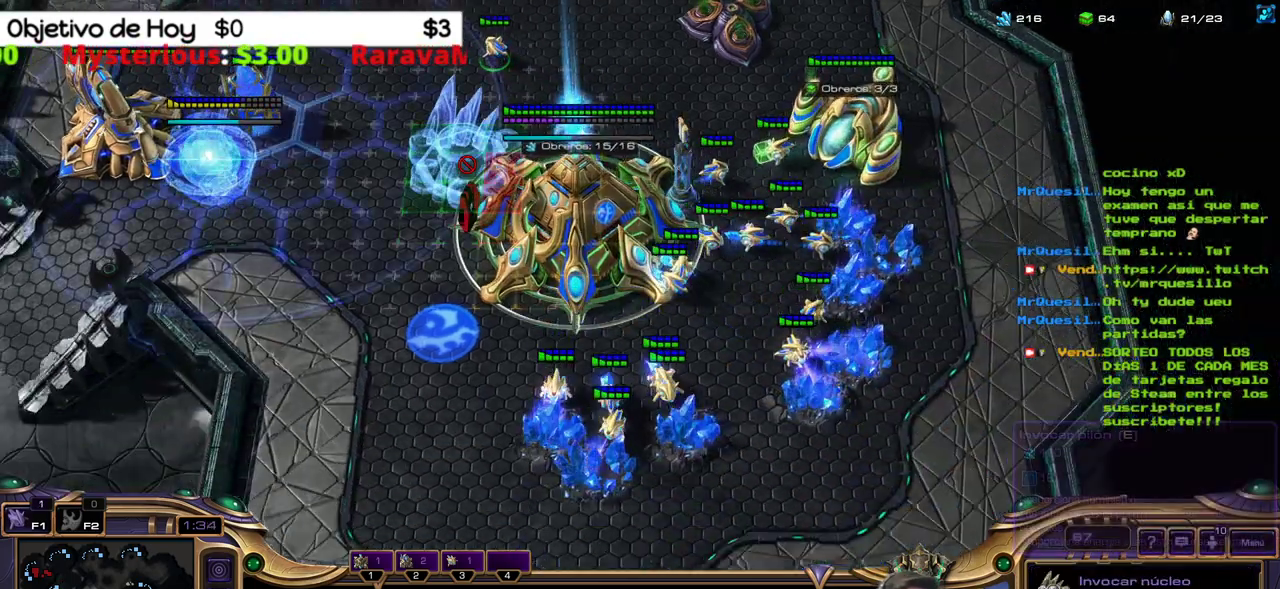
{"keys": ["shift_l"], "events": []}
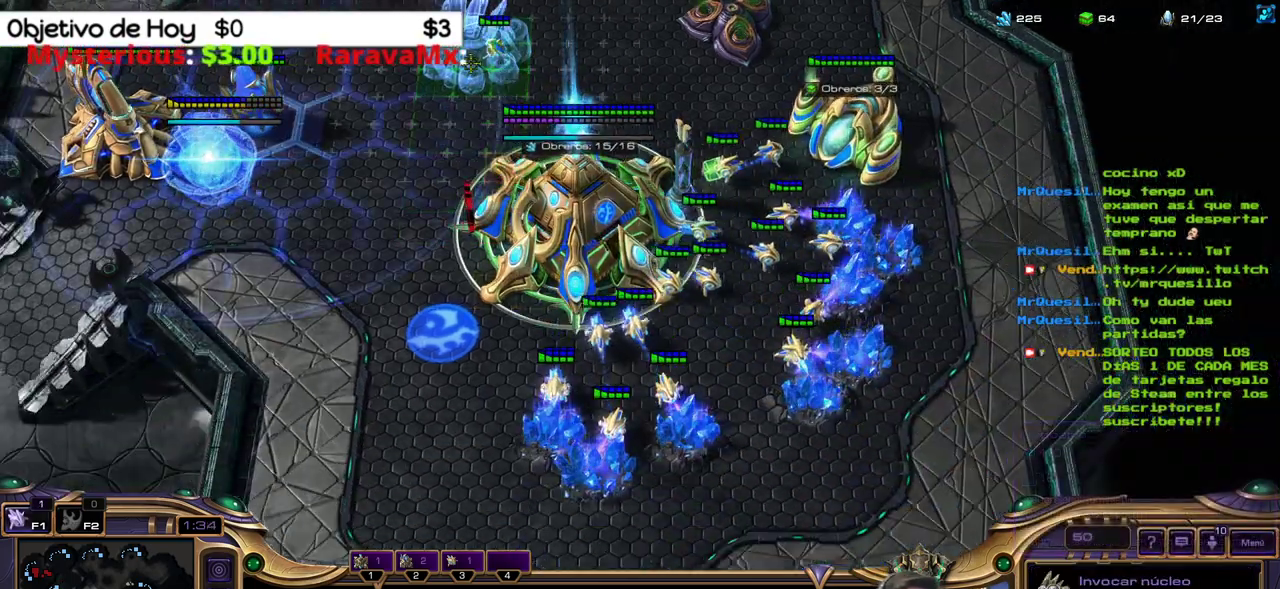
{"keys": ["shift_l"], "events": []}
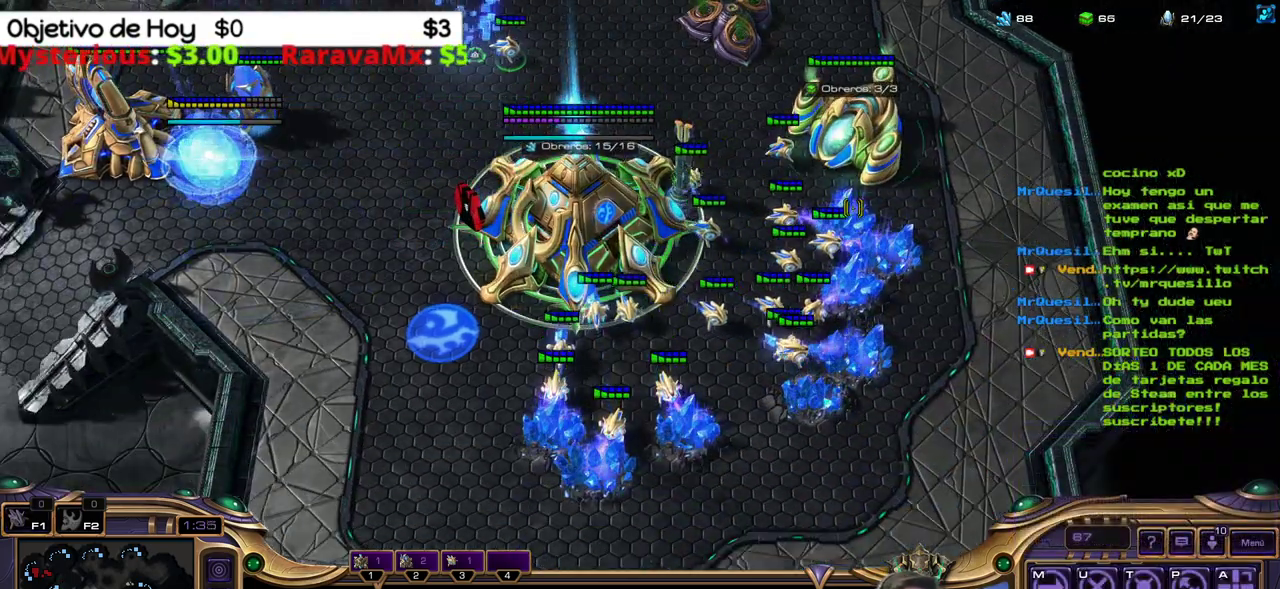
{"keys": ["shift_l"], "events": []}
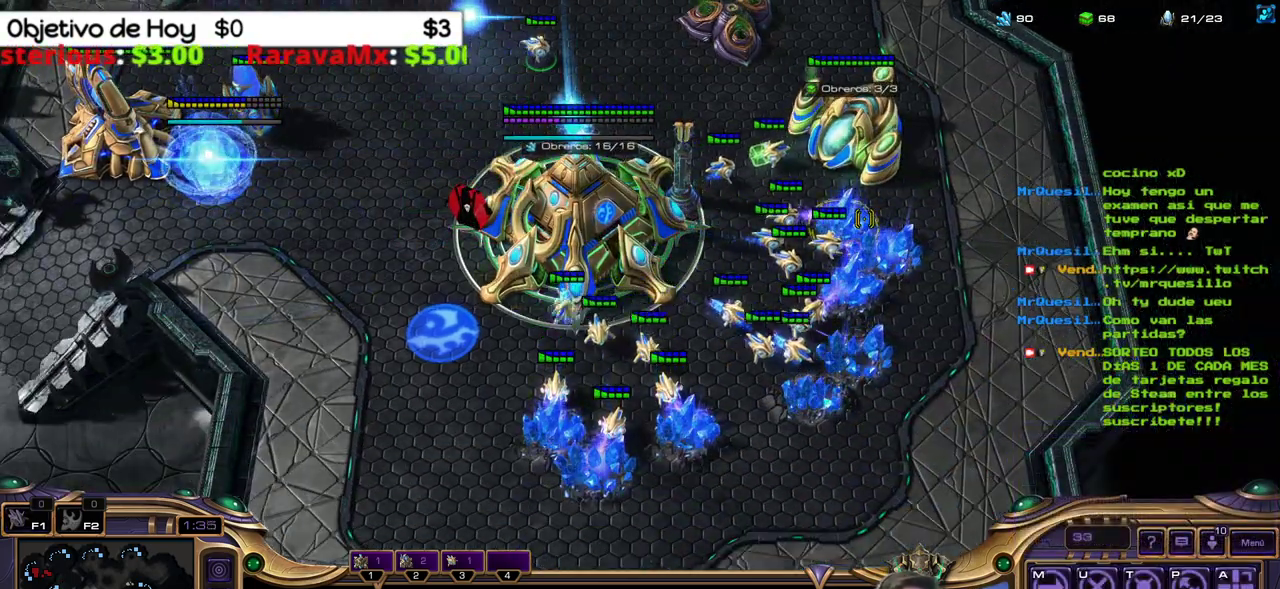
{"keys": ["q"], "events": [[83, "shift_l", "up"], [267, "1", "down"], [417, "1", "up"], [500, "q", "down"]]}
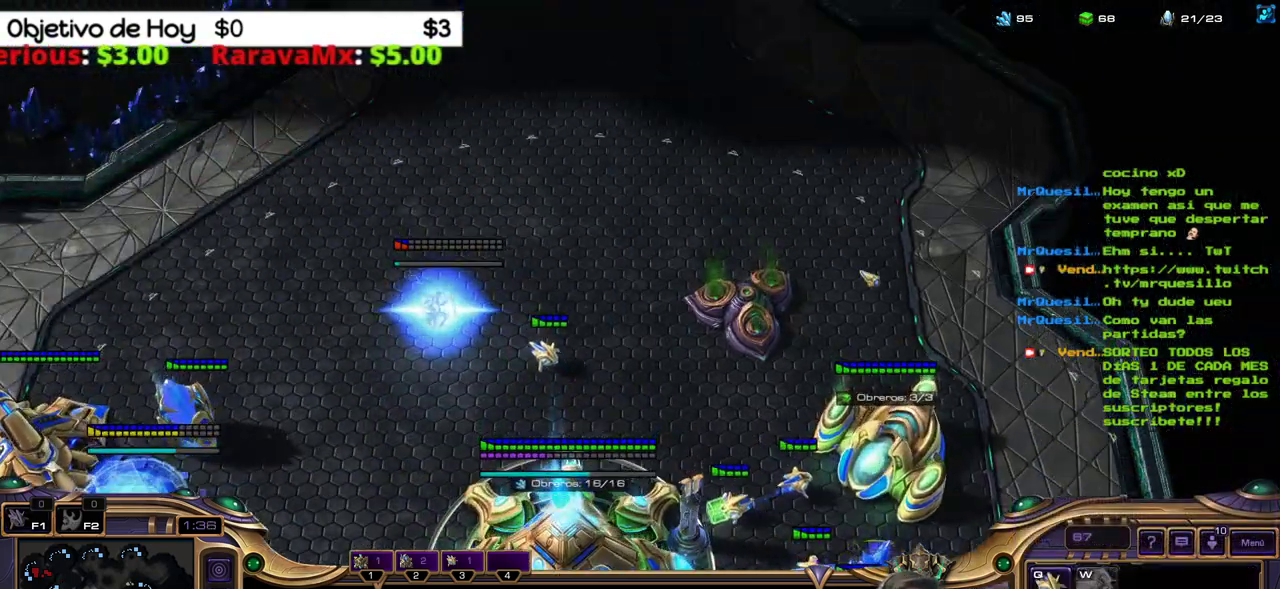
{"keys": []}
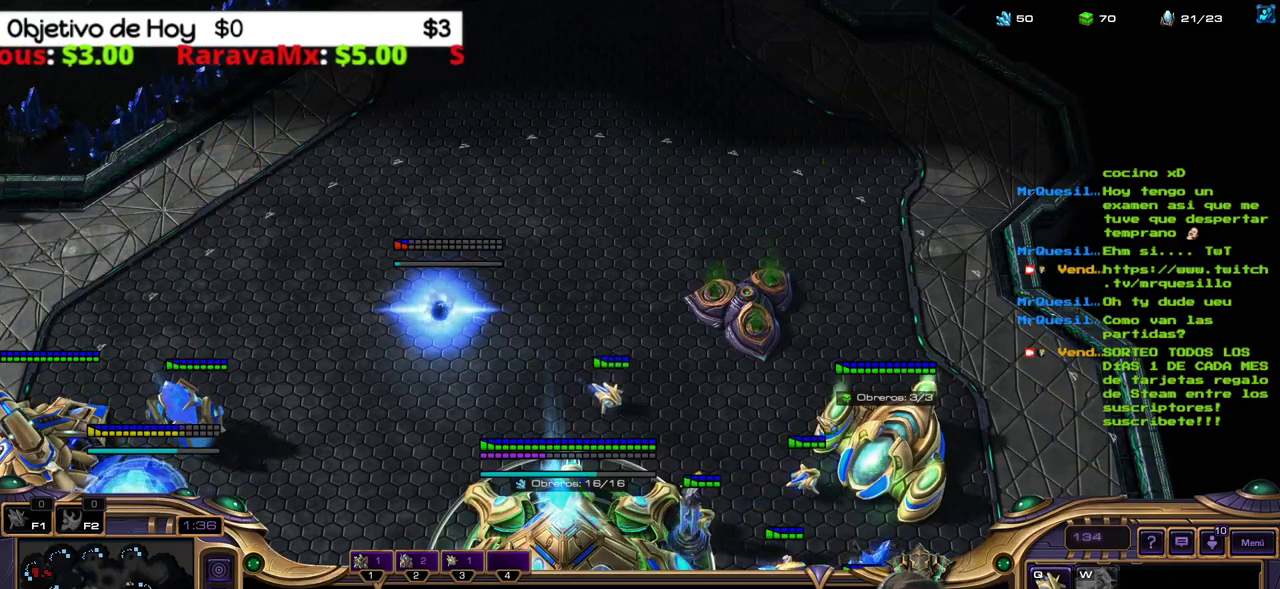
{"keys": [], "events": []}
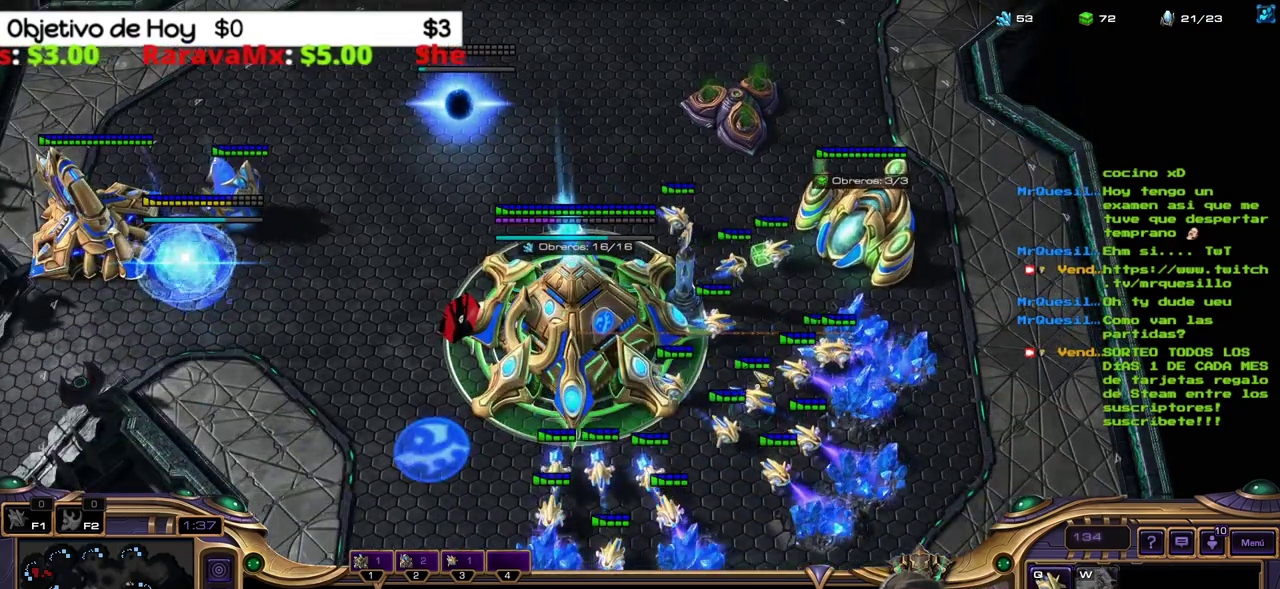
{"keys": [], "events": []}
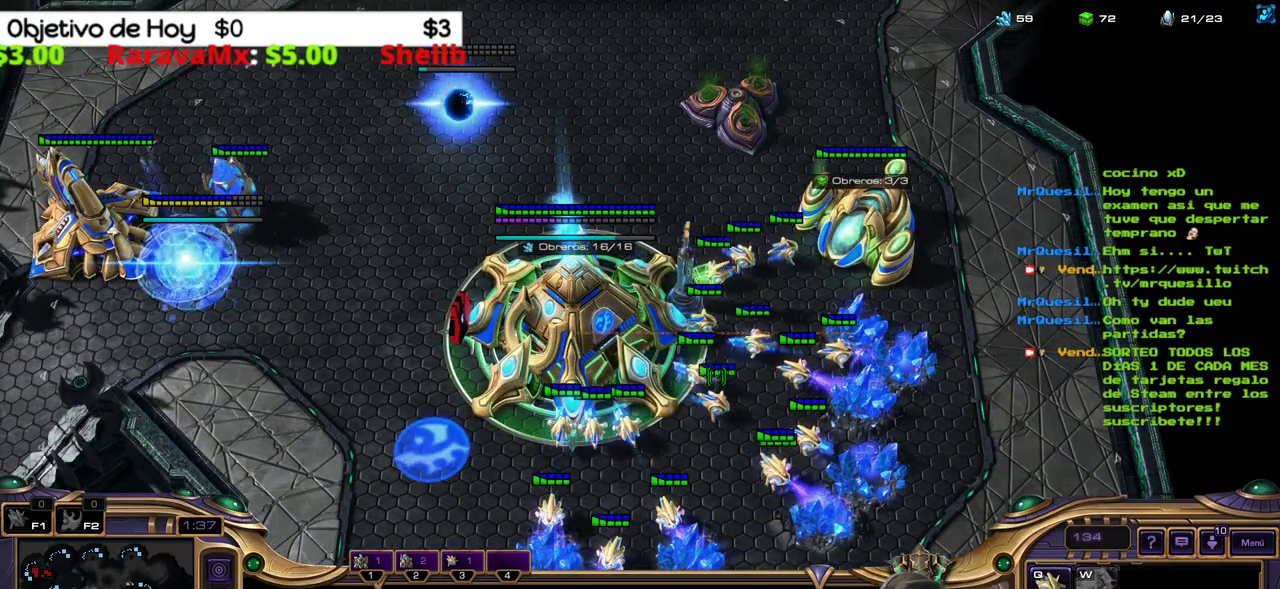
{"keys": [], "events": []}
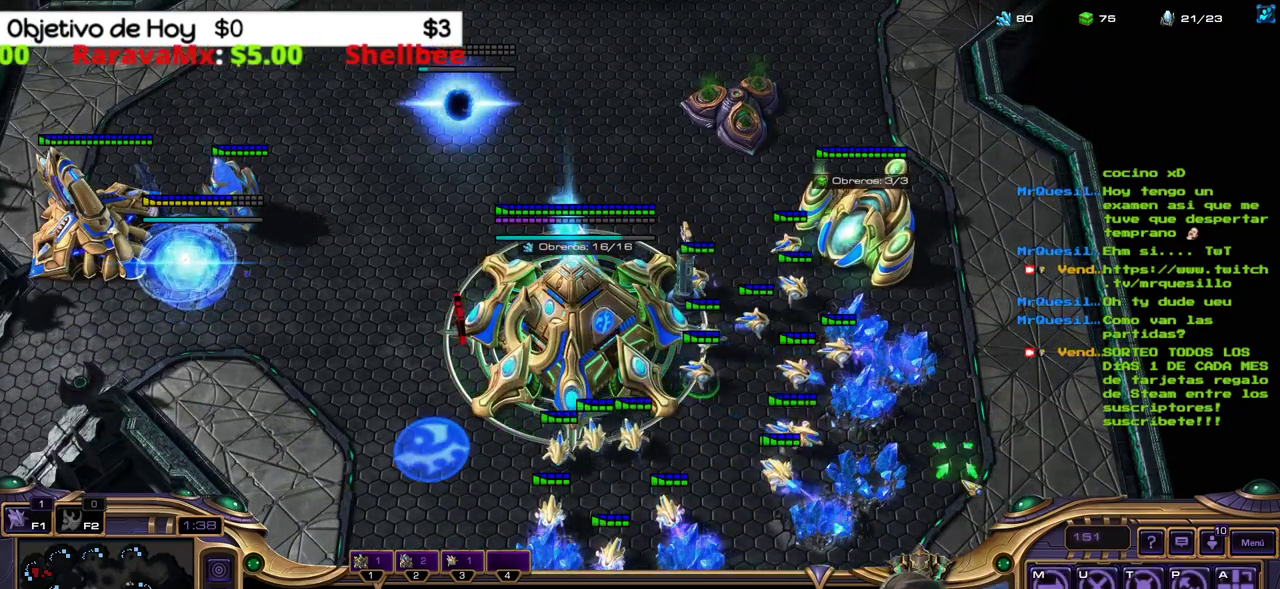
{"keys": ["shift_l"], "events": [[67, "b", "down"], [67, "shift_l", "down"], [117, "e", "down"], [167, "b", "up"], [250, "e", "up"]]}
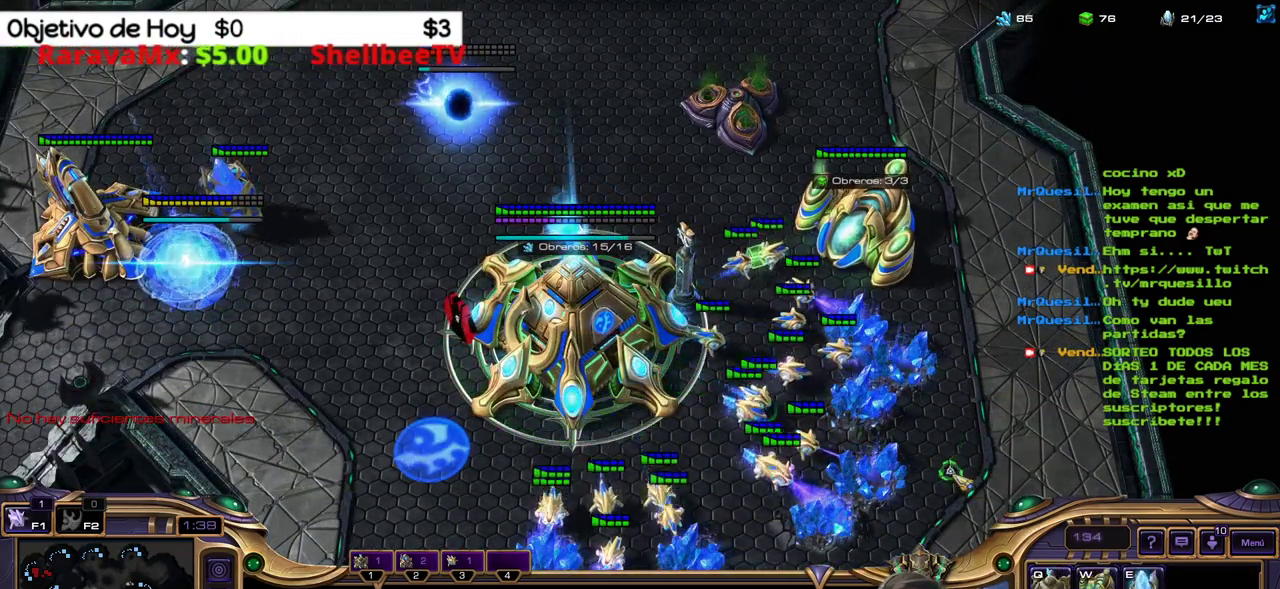
{"keys": [], "events": [[267, "shift_l", "up"]]}
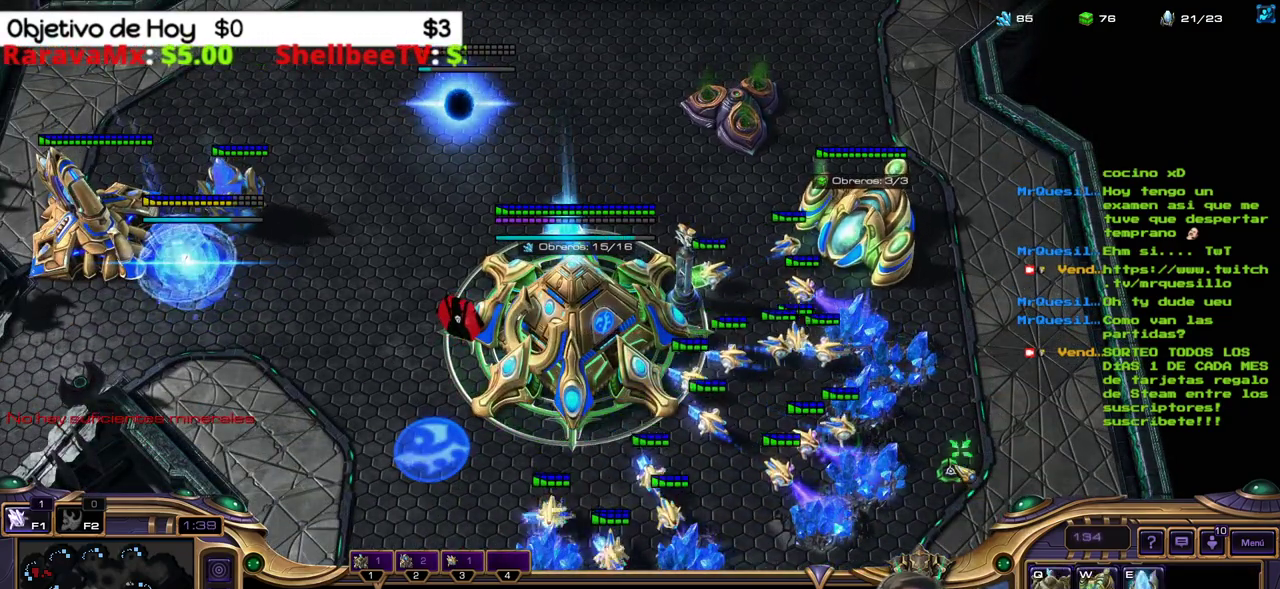
{"keys": [], "events": [[433, "shift_l", "down"], [467, "shift_l", "up"]]}
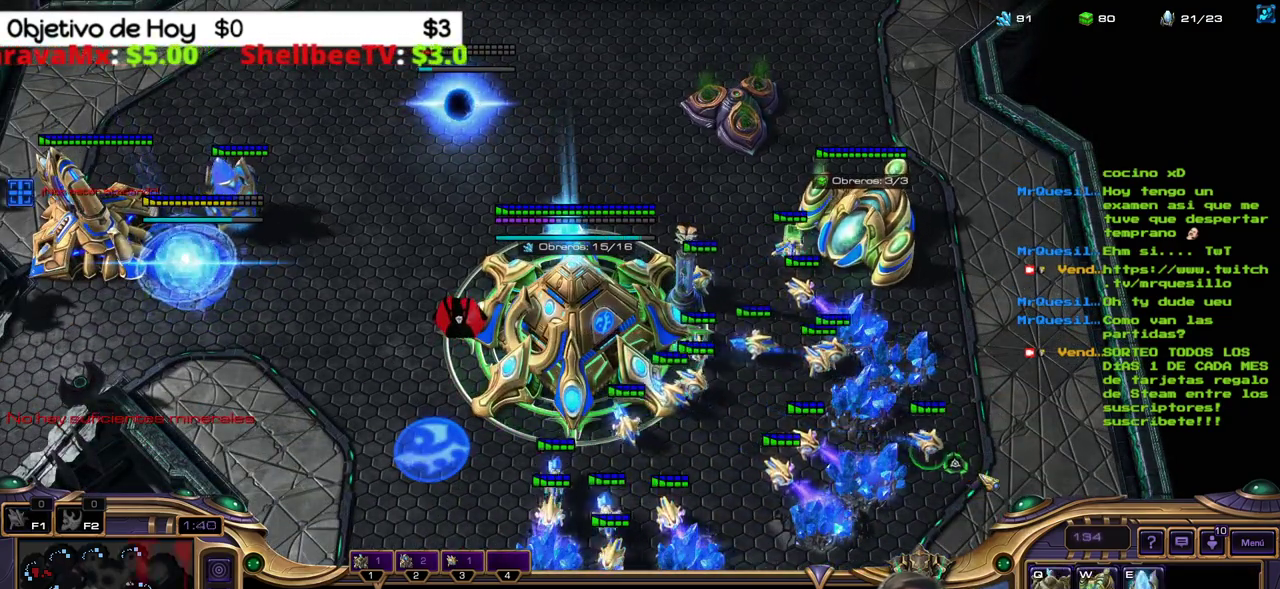
{"keys": [], "events": []}
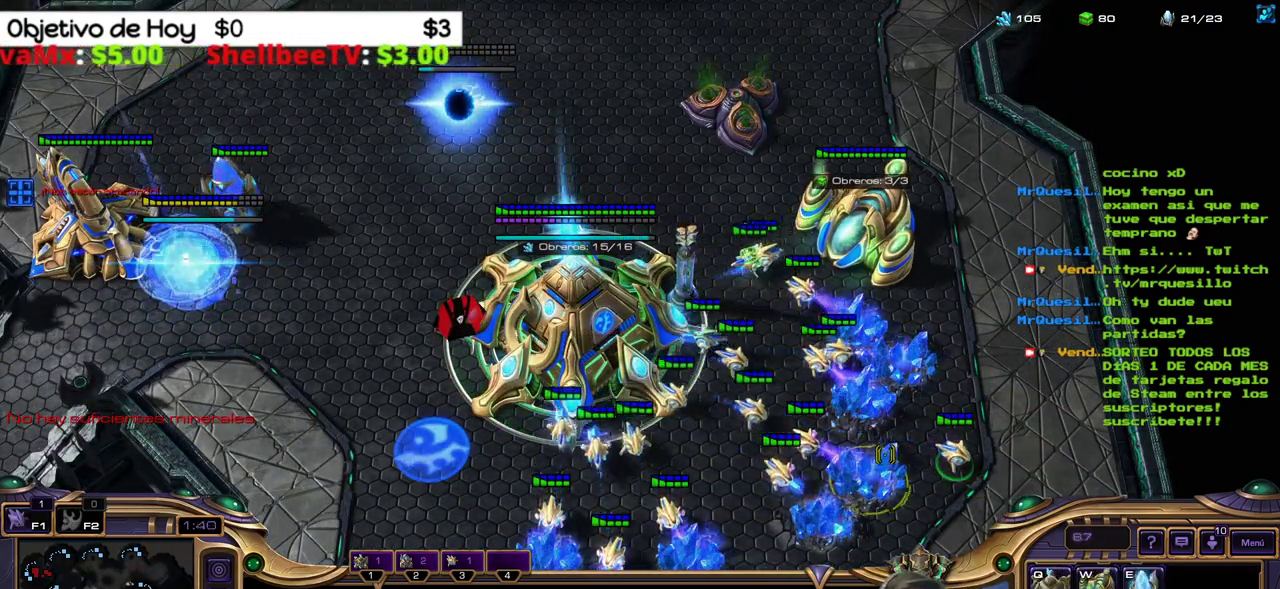
{"keys": ["3"], "events": [[467, "3", "down"]]}
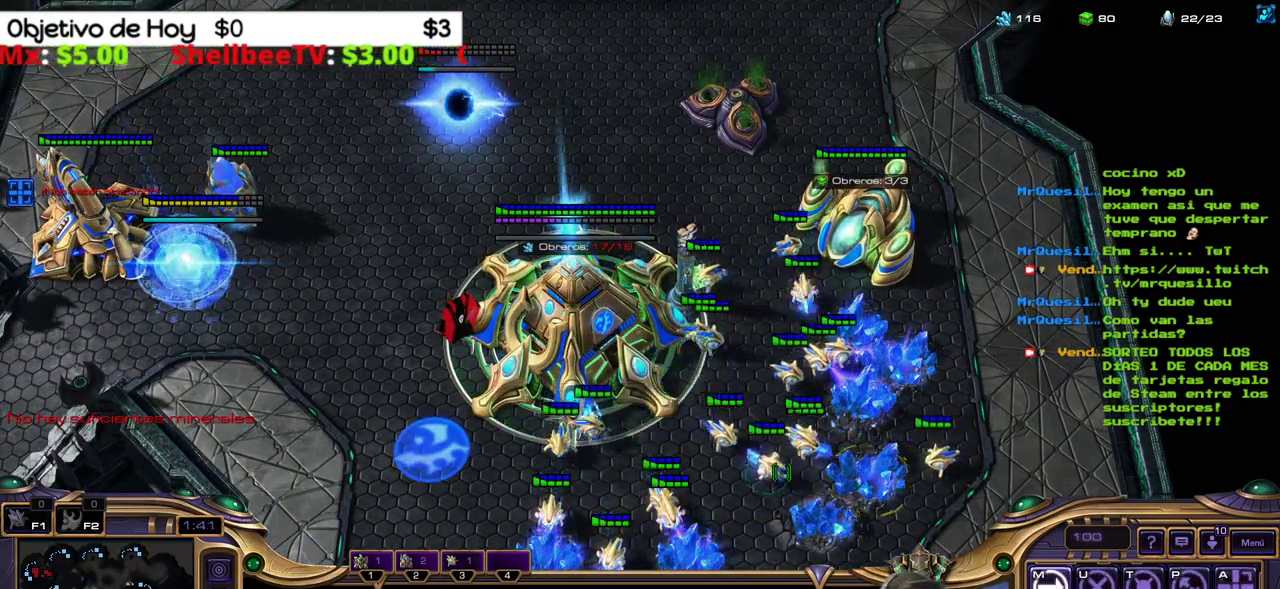
{"keys": [], "events": [[50, "3", "up"], [100, "3", "down"], [200, "3", "up"], [233, "3", "down"], [383, "3", "up"]]}
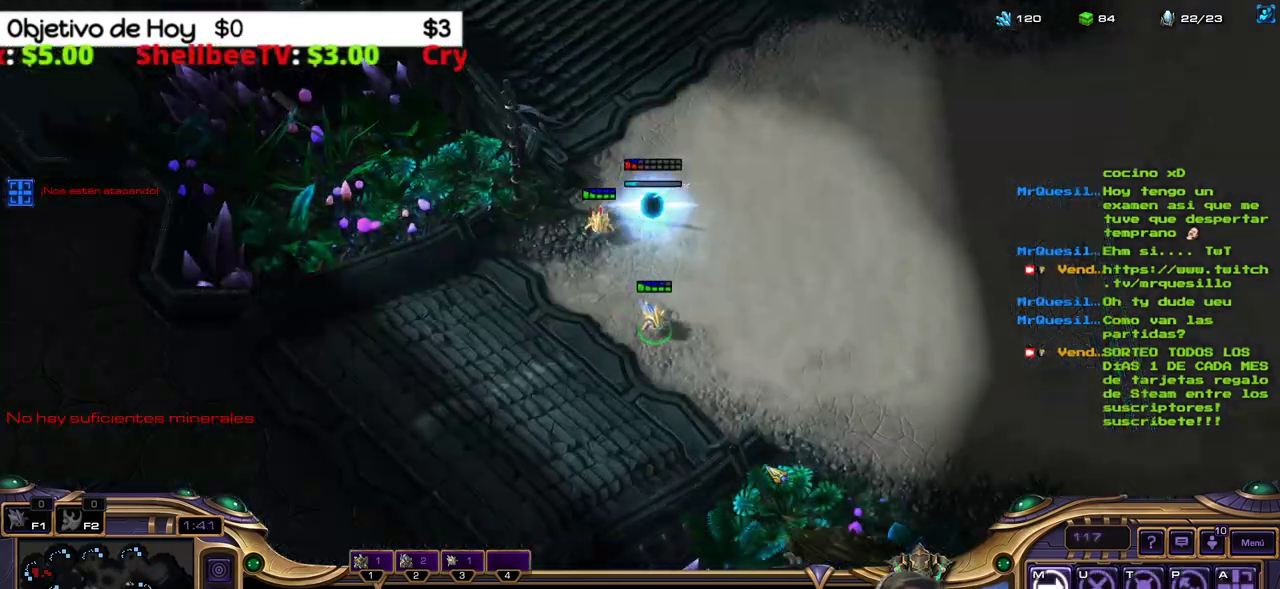
{"keys": [], "events": []}
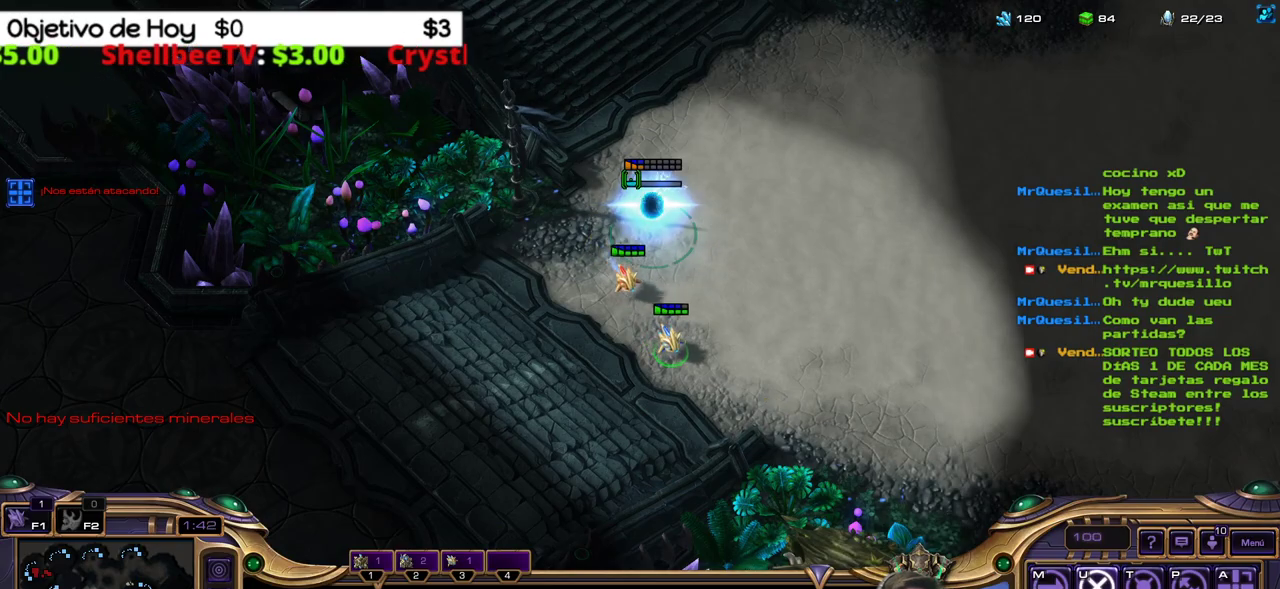
{"keys": [], "events": []}
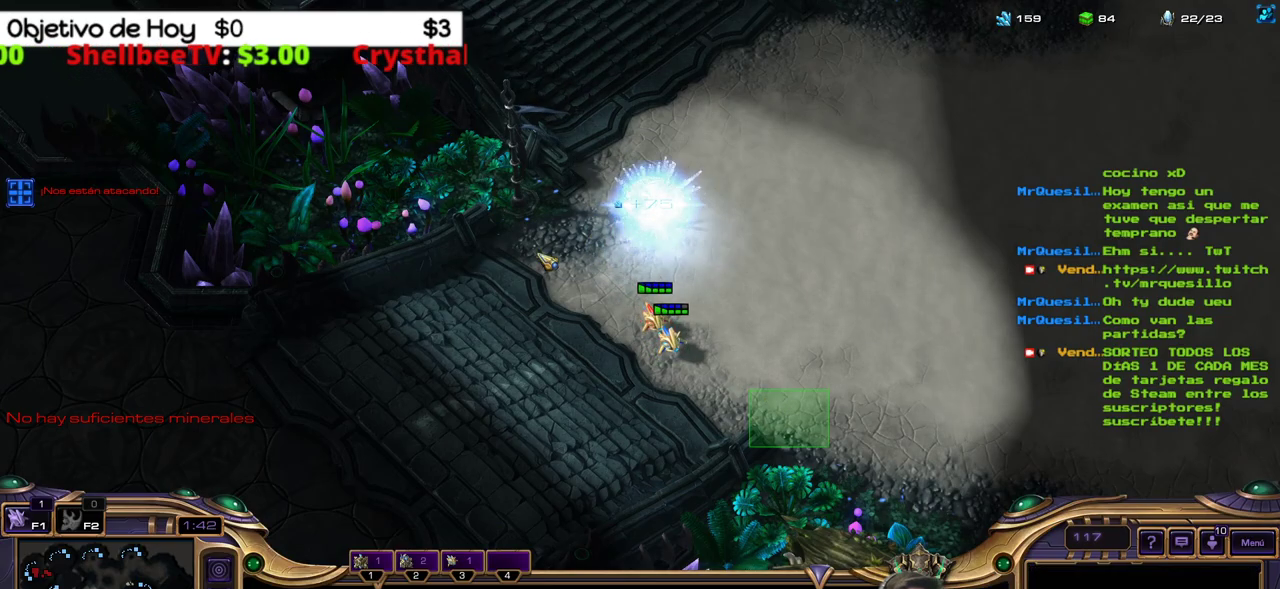
{"keys": [], "events": []}
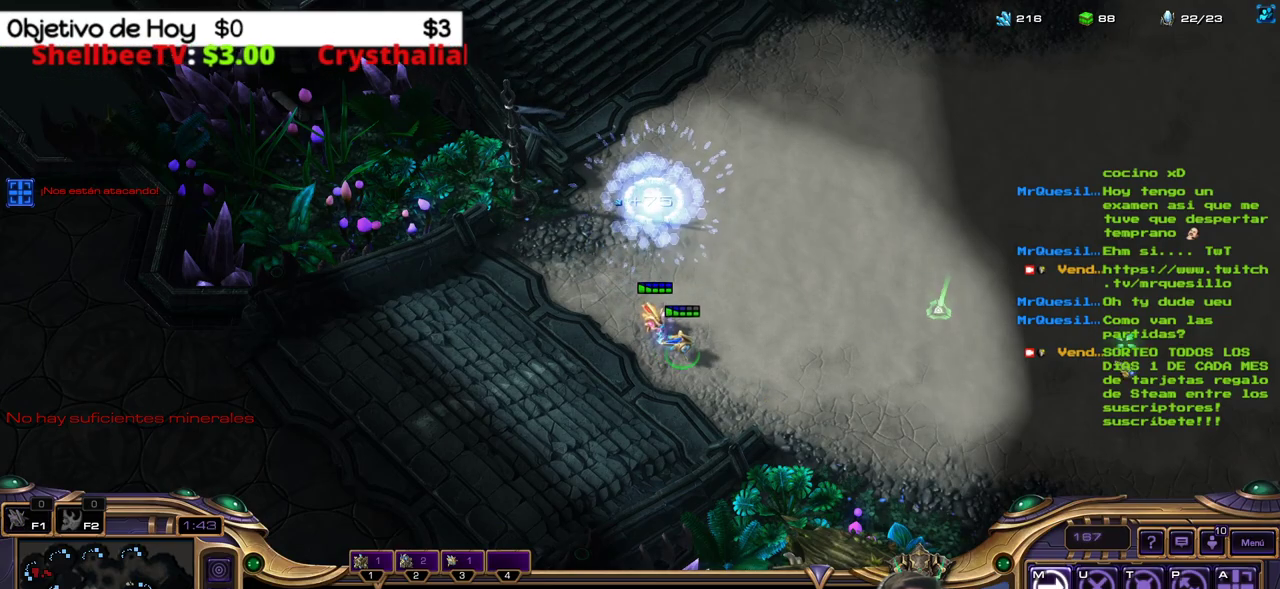
{"keys": [], "events": []}
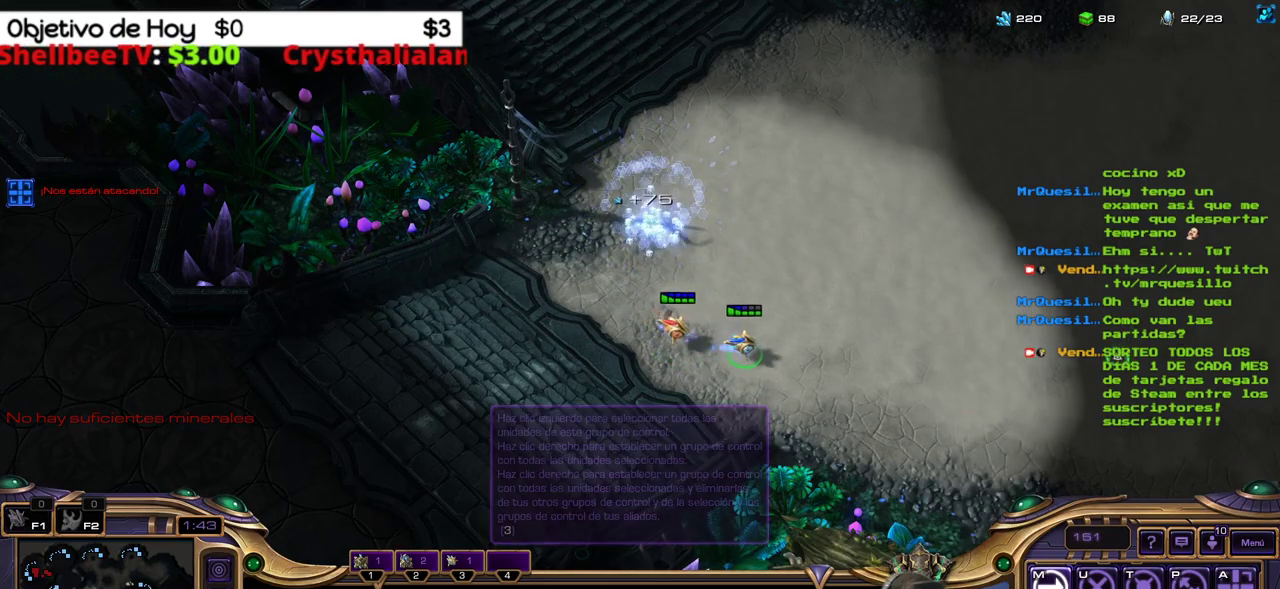
{"keys": [], "events": []}
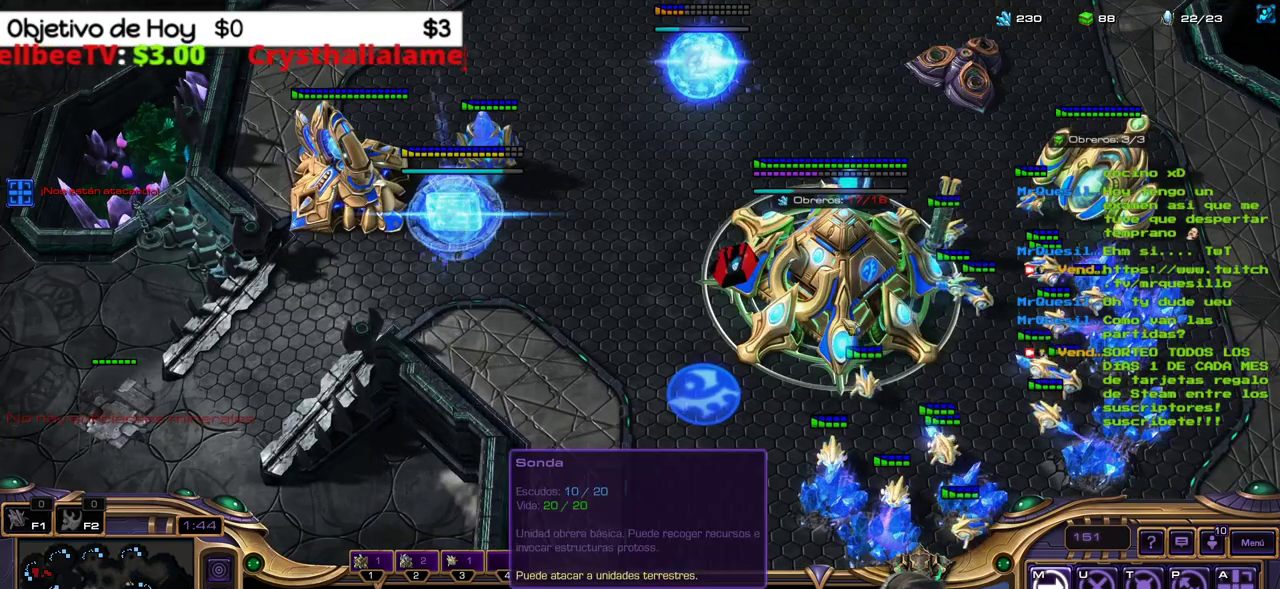
{"keys": [], "events": []}
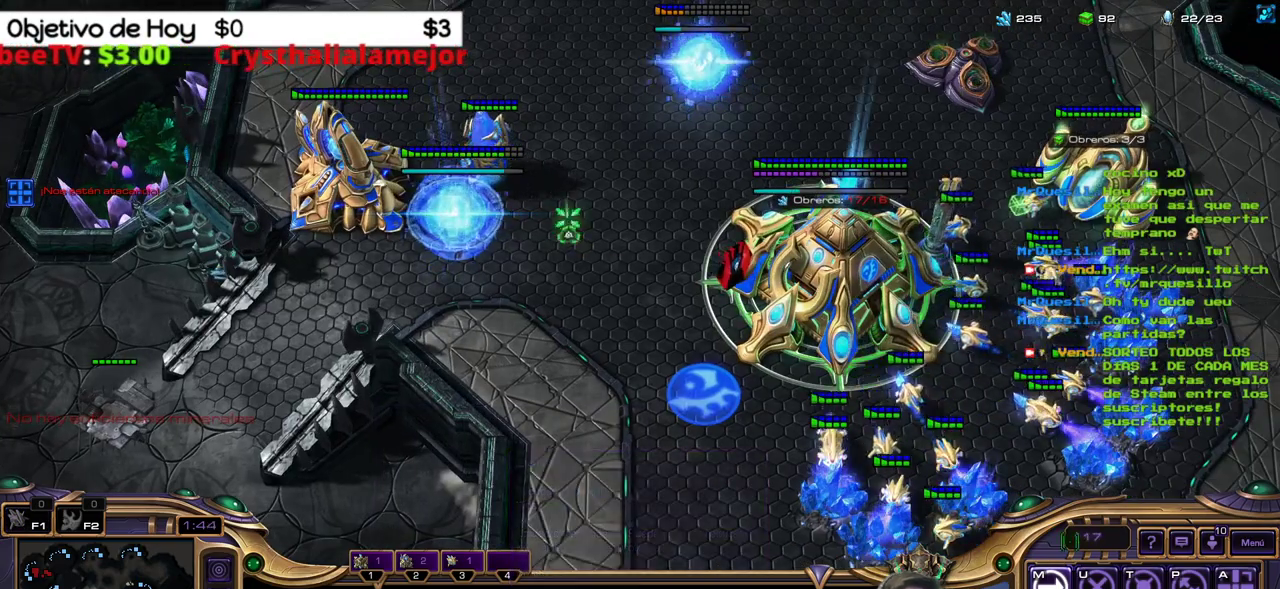
{"keys": [], "events": []}
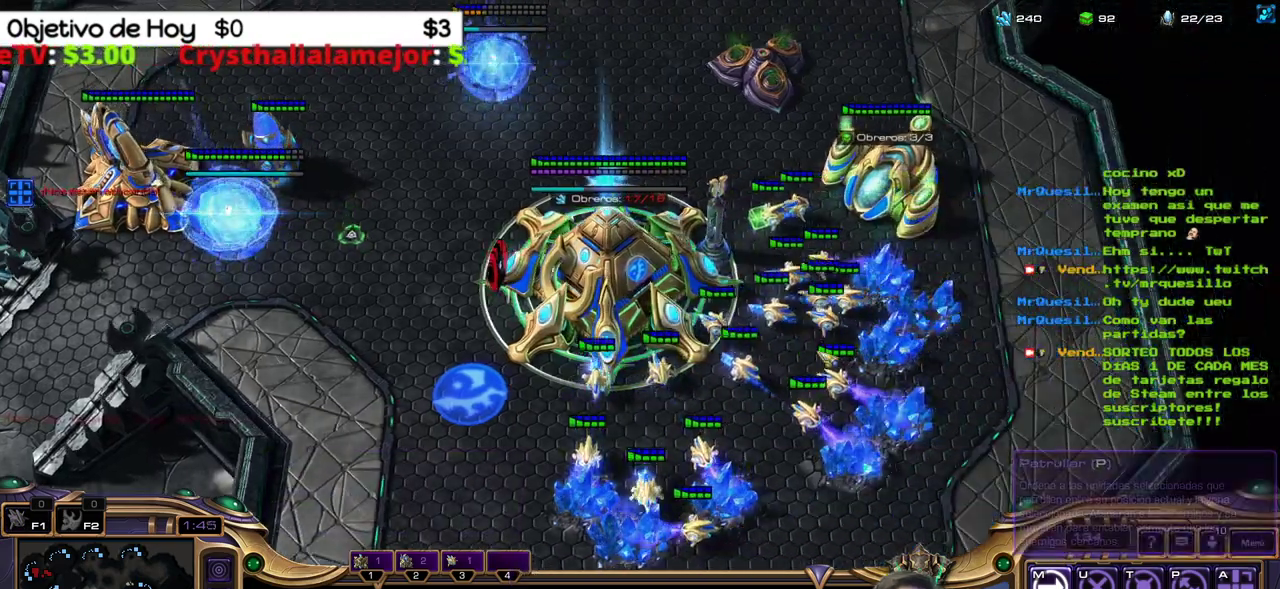
{"keys": [], "events": []}
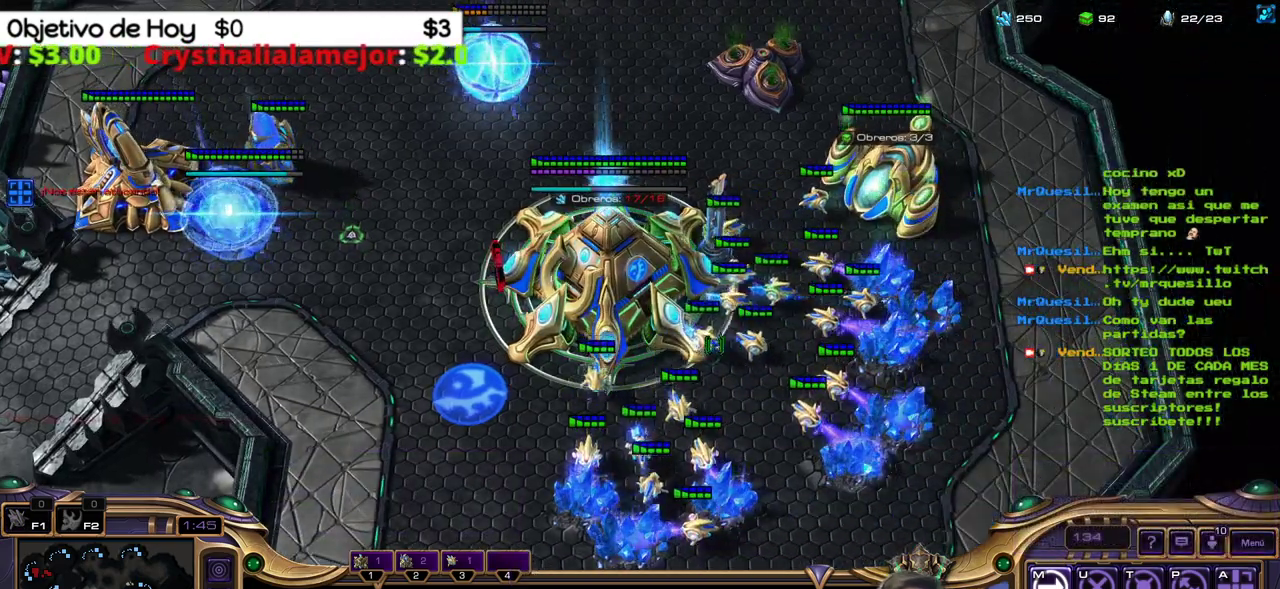
{"keys": [], "events": []}
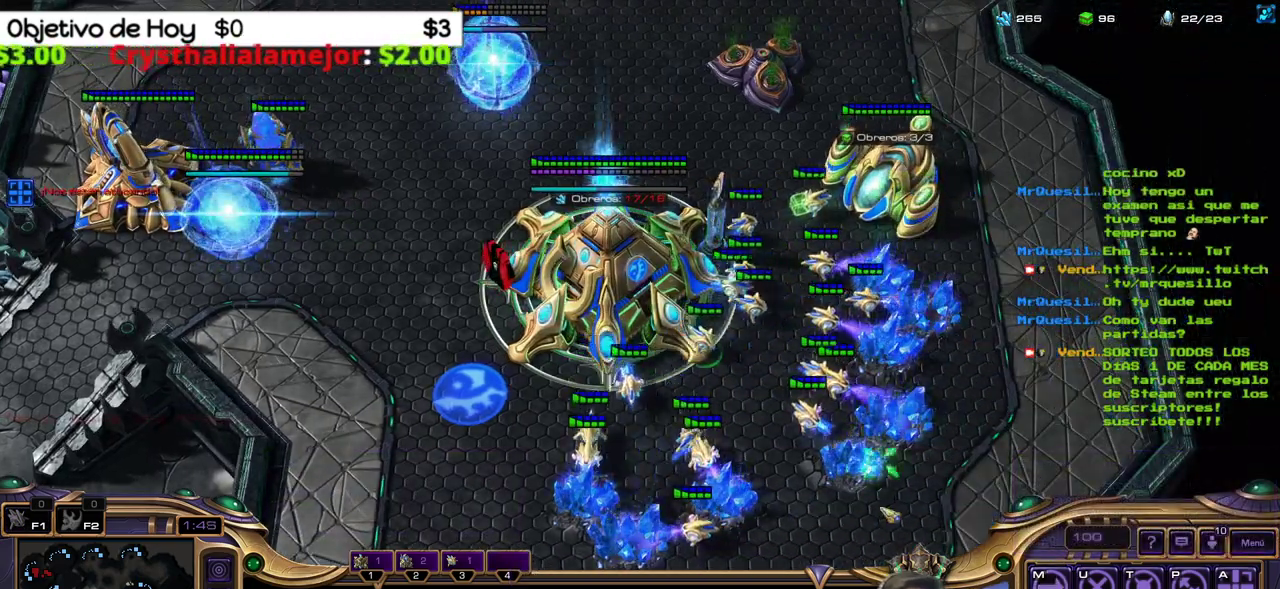
{"keys": ["shift_l"], "events": [[167, "b", "down"], [167, "shift_l", "down"], [250, "e", "down"], [300, "b", "up"], [400, "e", "up"]]}
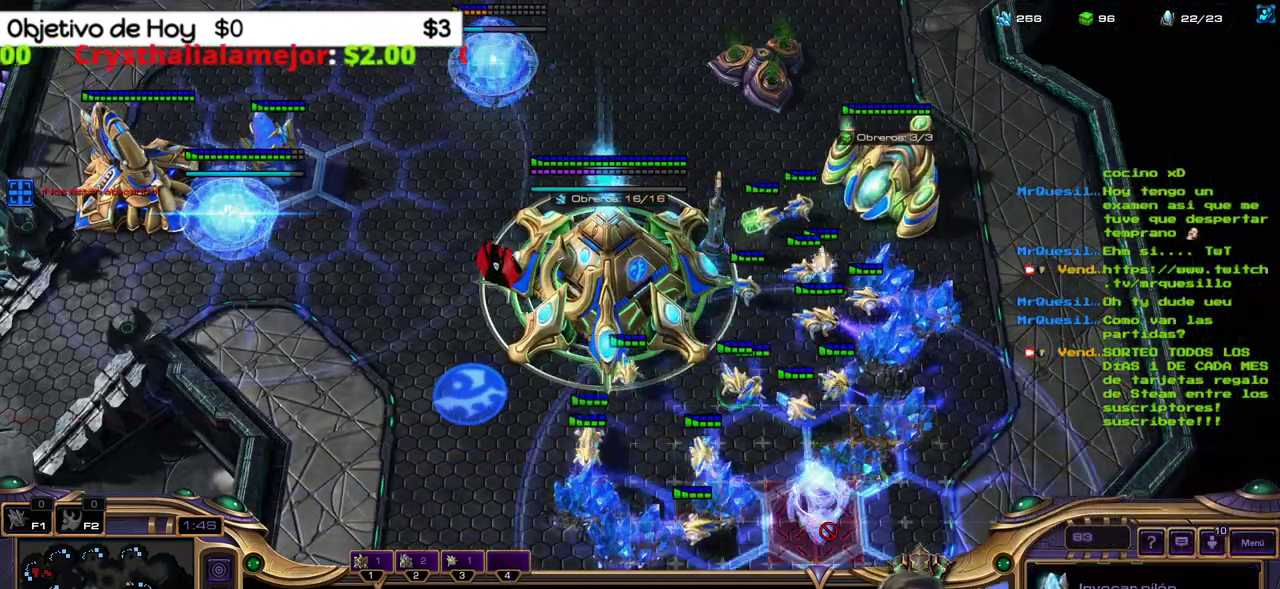
{"keys": ["shift_l"], "events": []}
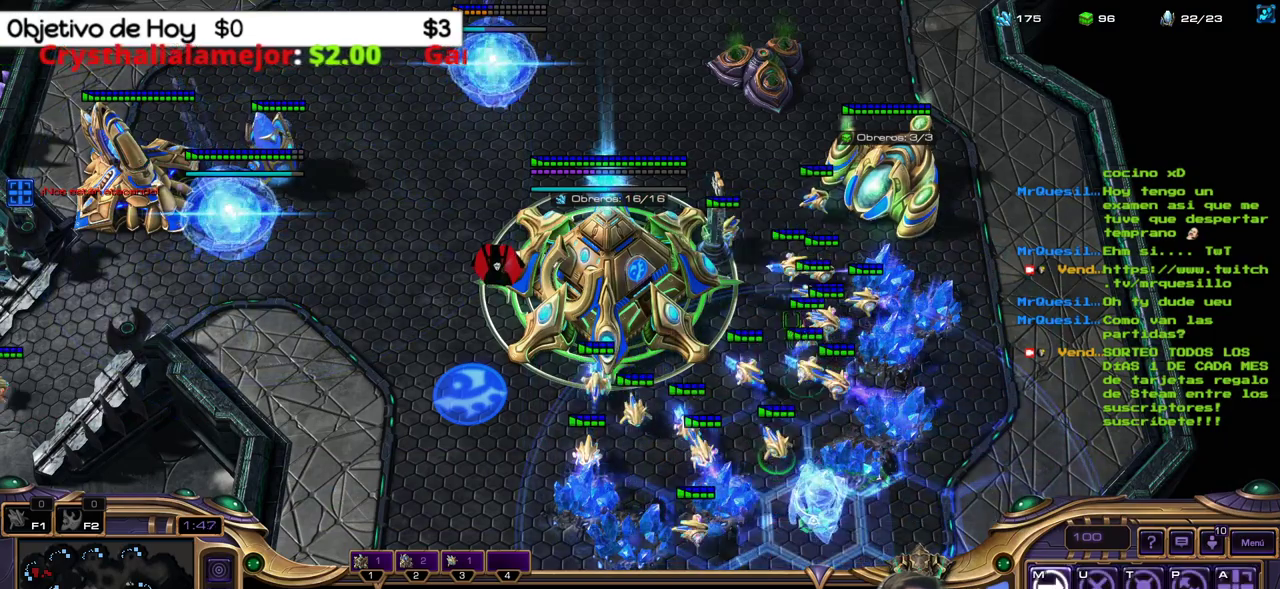
{"keys": ["shift_l"], "events": [[150, "b", "down"], [200, "w", "down"], [283, "b", "up"], [383, "w", "up"]]}
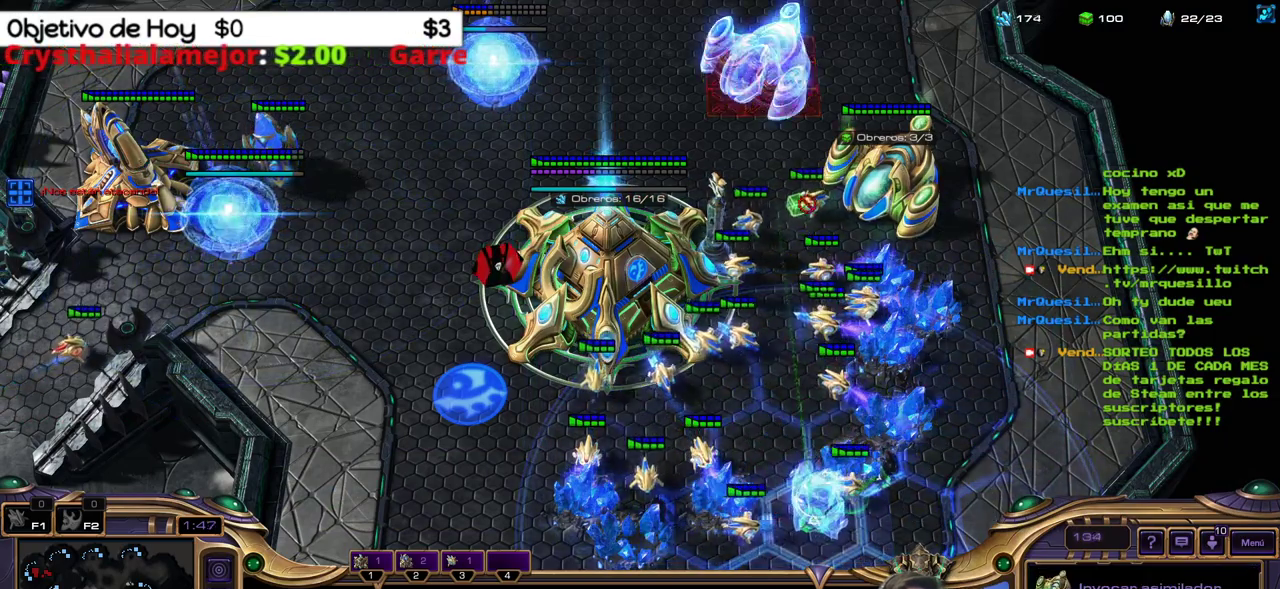
{"keys": ["shift_l"], "events": []}